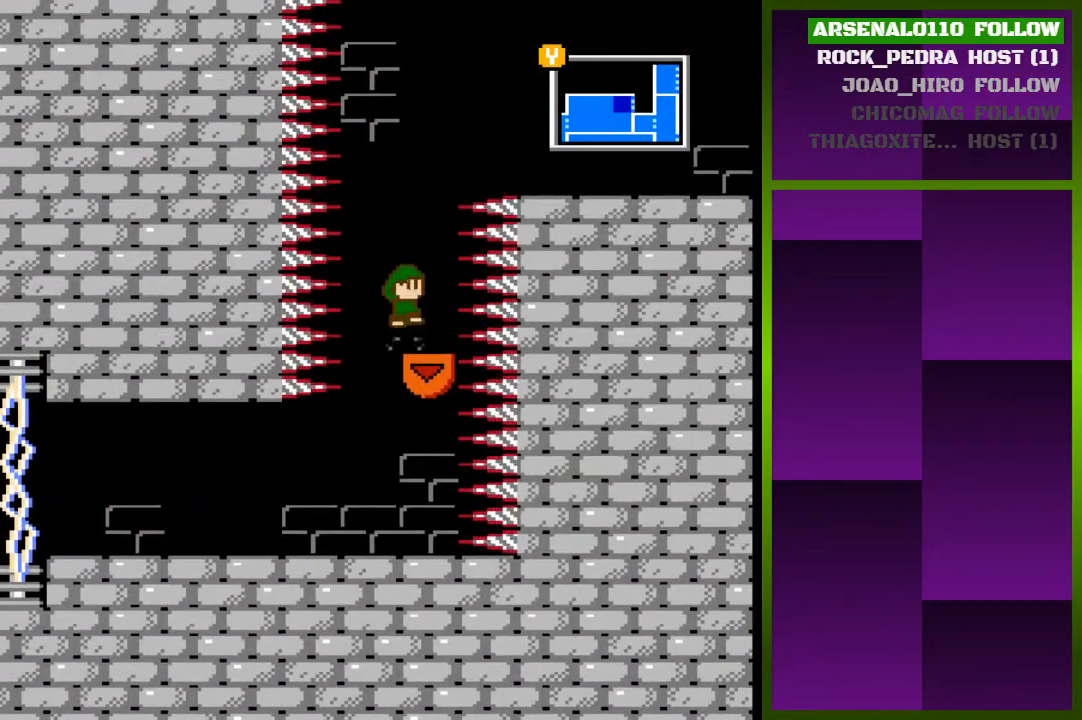
Gameplay with a controller (PlayStation layout); each line is a JSON object with the inputs held at the frame after it. "events" lists button and stick changes between this image and that frame as [ms after this image, input, new state], when the widget could be followed in between. Not read: left_stick right_stick.
{"buttons": ["CROSS", "DPAD_RIGHT"], "events": [[267, "CROSS", "up"], [367, "CROSS", "down"], [367, "DPAD_RIGHT", "down"]]}
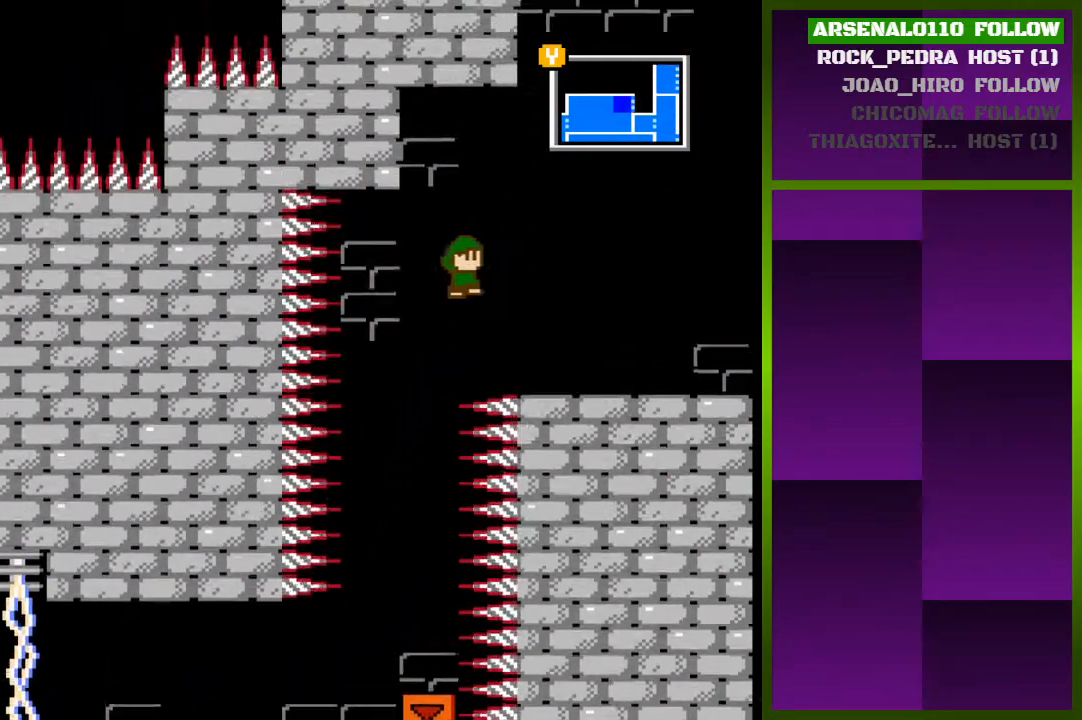
{"buttons": [], "events": [[200, "CROSS", "up"], [400, "DPAD_RIGHT", "up"]]}
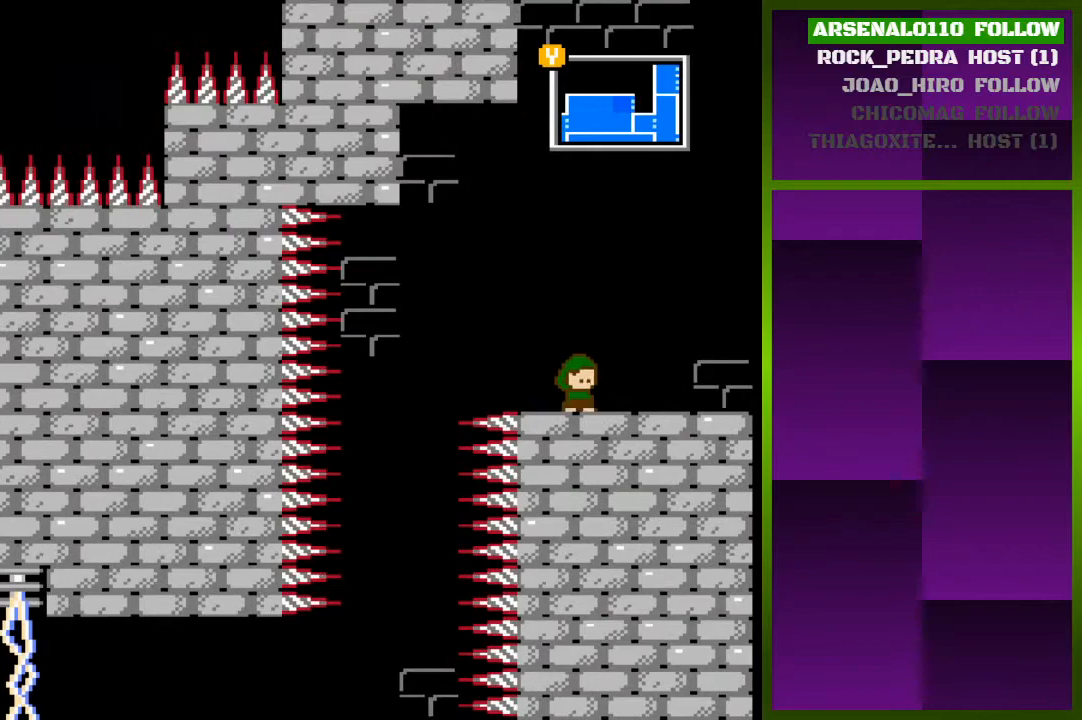
{"buttons": ["CROSS", "DPAD_LEFT"], "events": [[33, "CROSS", "down"], [300, "CROSS", "up"], [400, "CROSS", "down"], [400, "DPAD_LEFT", "down"]]}
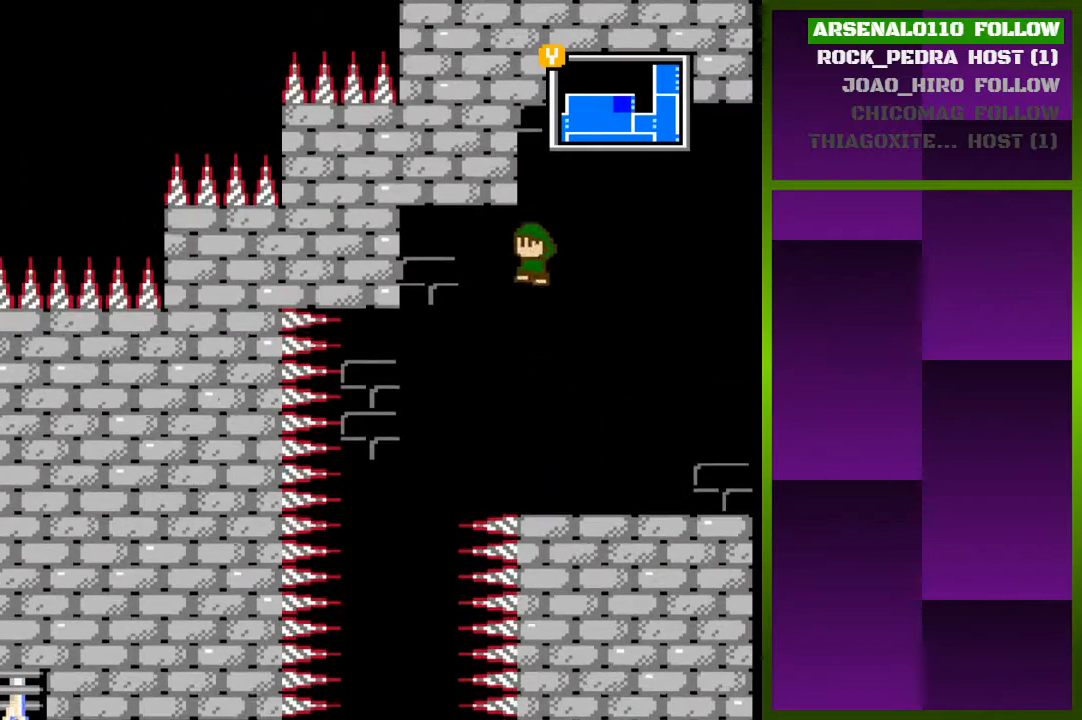
{"buttons": ["DPAD_LEFT"], "events": [[100, "DPAD_LEFT", "up"], [200, "DPAD_LEFT", "down"], [300, "CROSS", "up"], [333, "DPAD_LEFT", "up"], [467, "DPAD_LEFT", "down"]]}
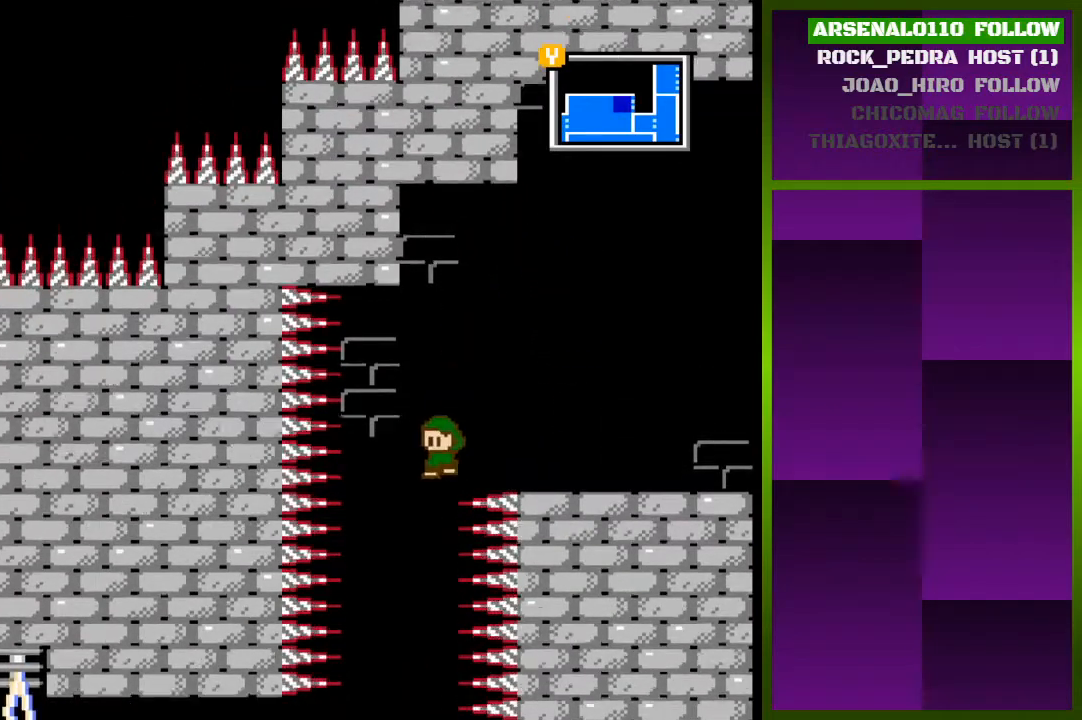
{"buttons": ["DPAD_LEFT"], "events": [[167, "DPAD_LEFT", "up"], [467, "DPAD_LEFT", "down"]]}
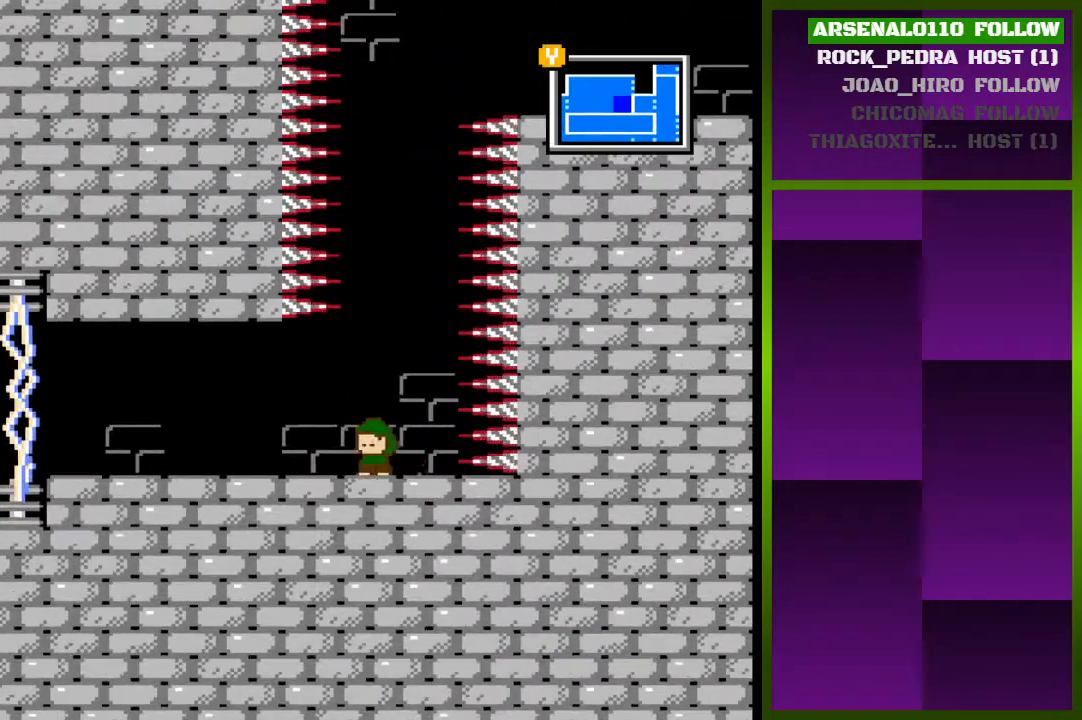
{"buttons": ["DPAD_LEFT"], "events": []}
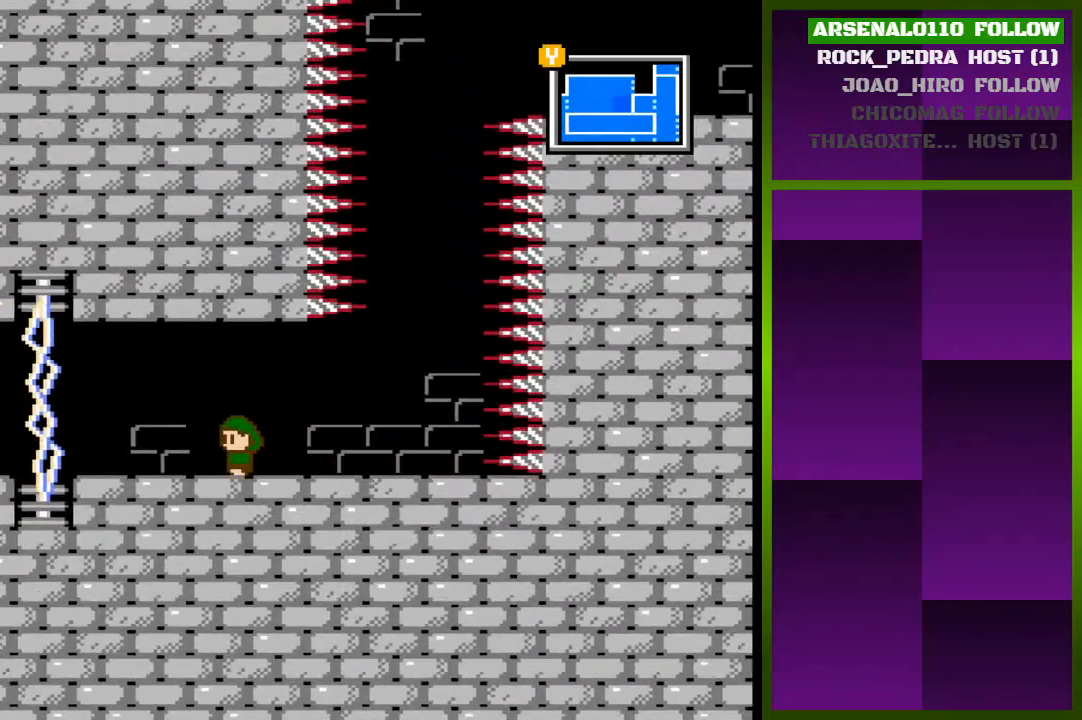
{"buttons": ["DPAD_LEFT"], "events": []}
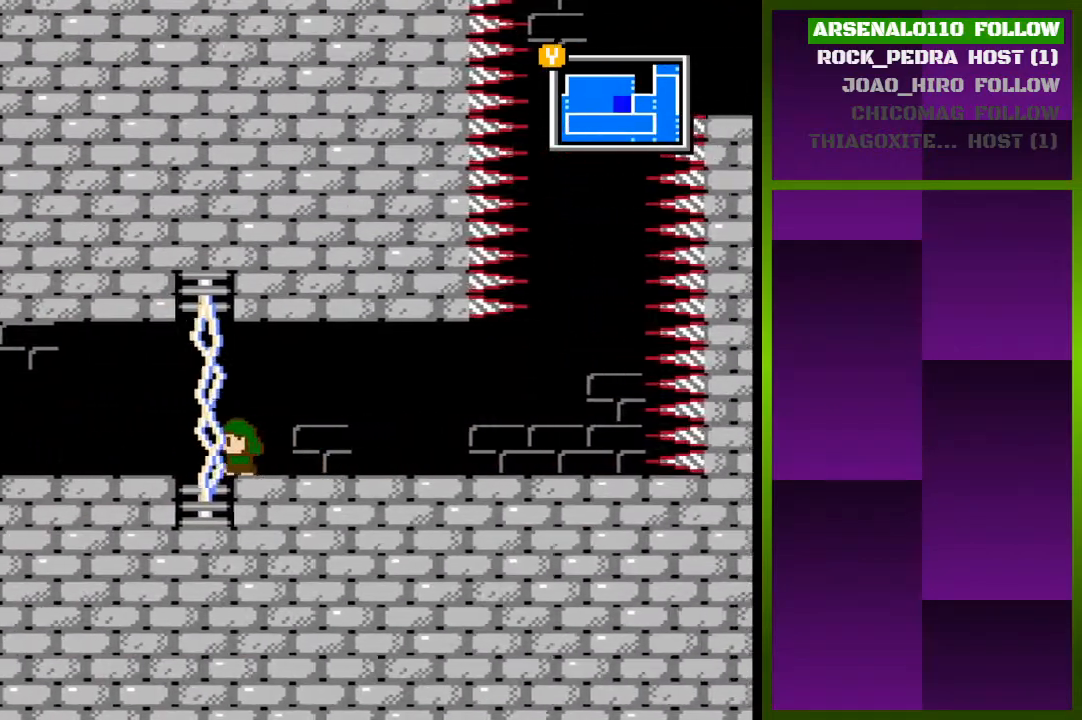
{"buttons": ["DPAD_LEFT"], "events": []}
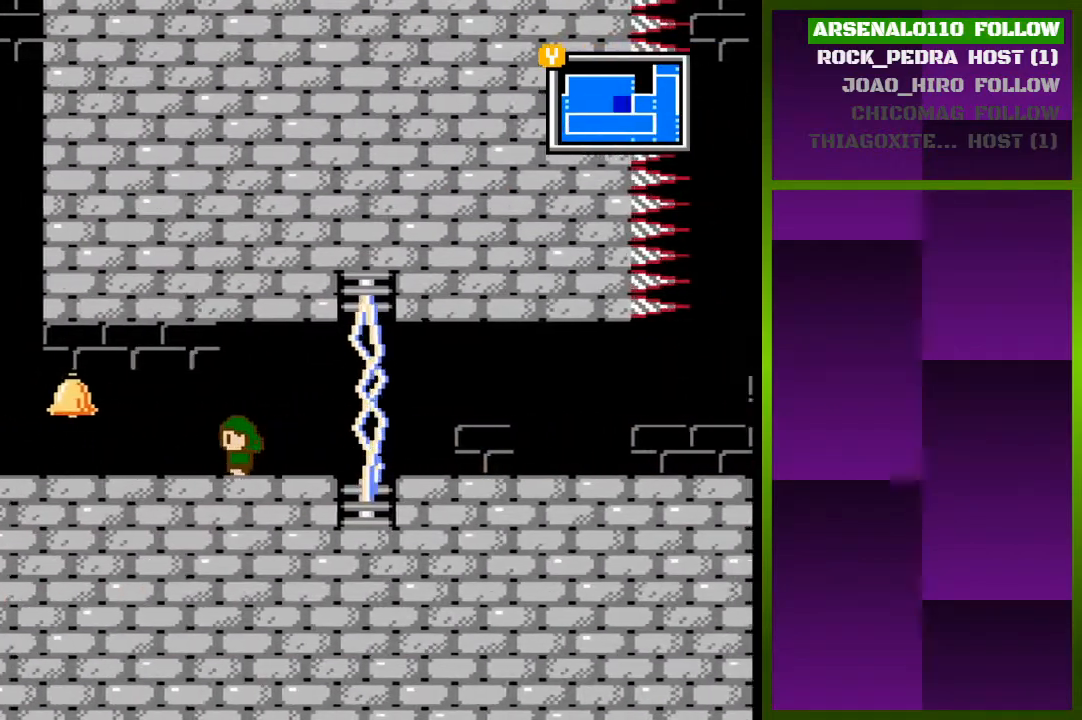
{"buttons": ["DPAD_RIGHT"], "events": [[300, "DPAD_LEFT", "up"], [400, "DPAD_RIGHT", "down"]]}
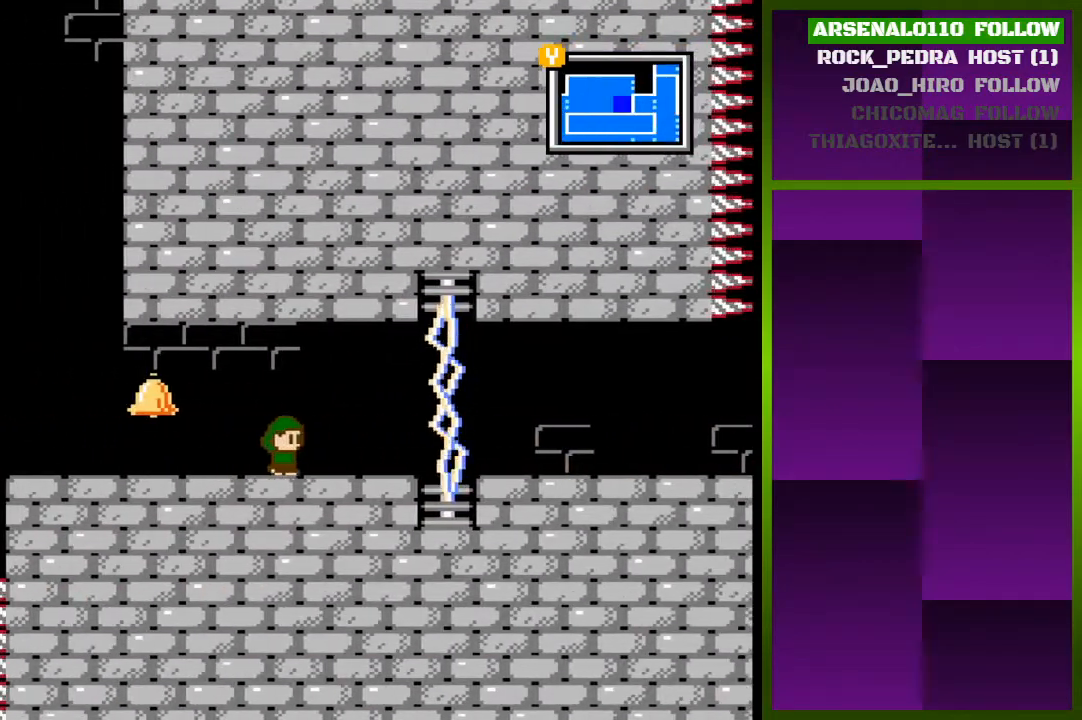
{"buttons": ["DPAD_RIGHT"], "events": []}
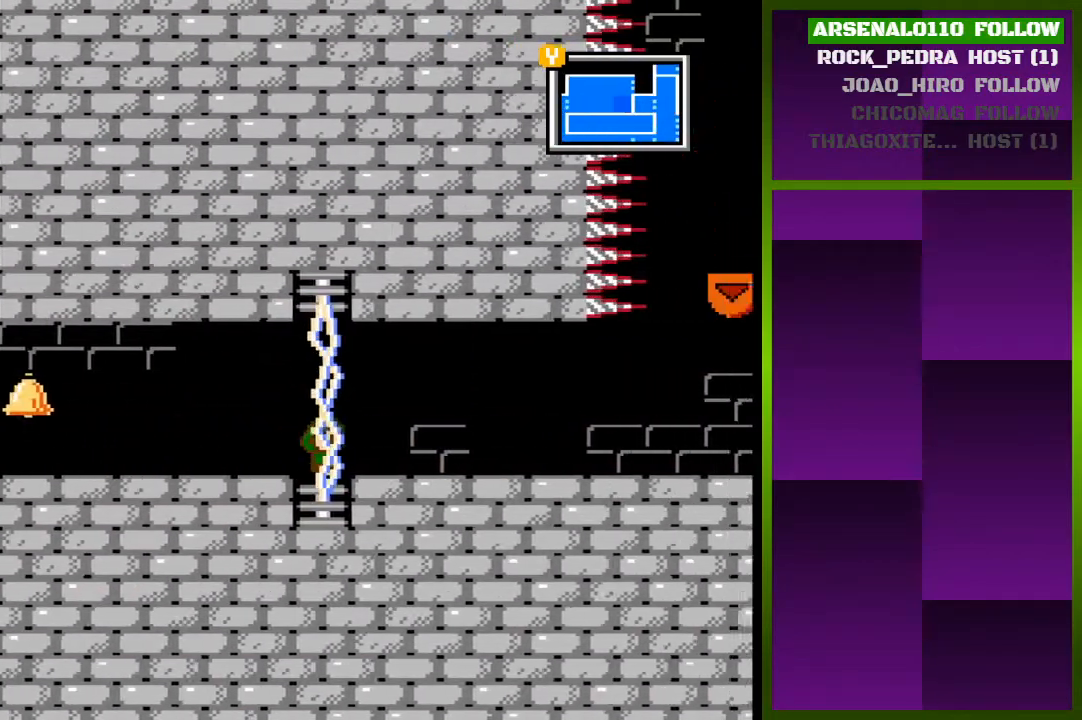
{"buttons": ["DPAD_RIGHT"], "events": []}
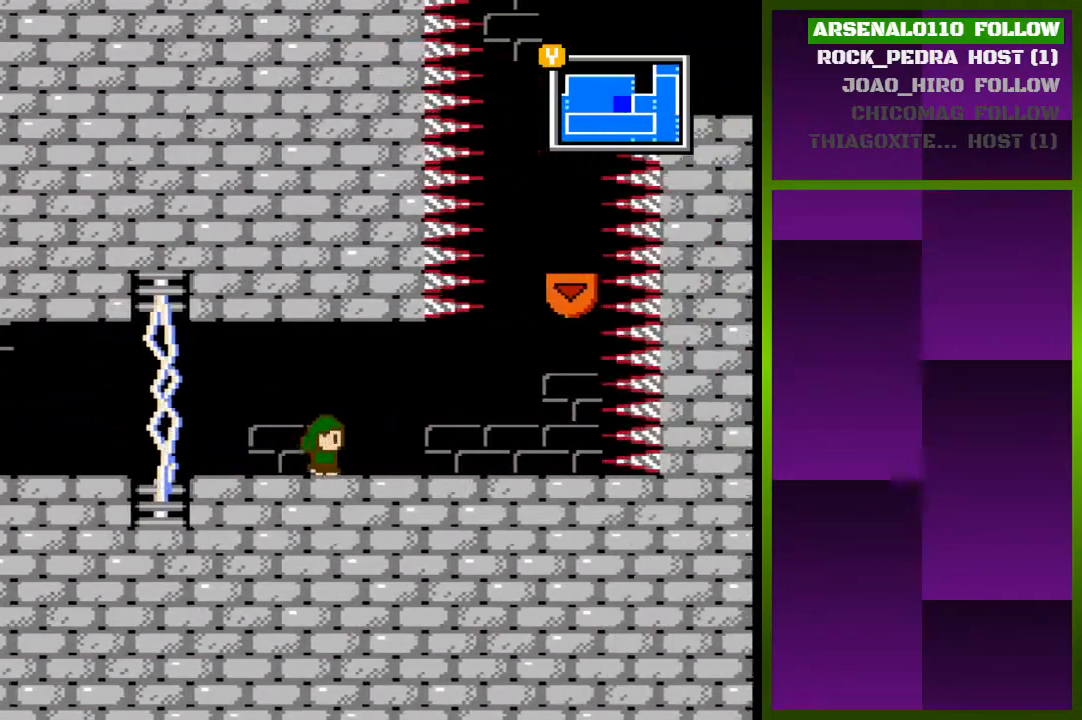
{"buttons": ["DPAD_RIGHT"], "events": []}
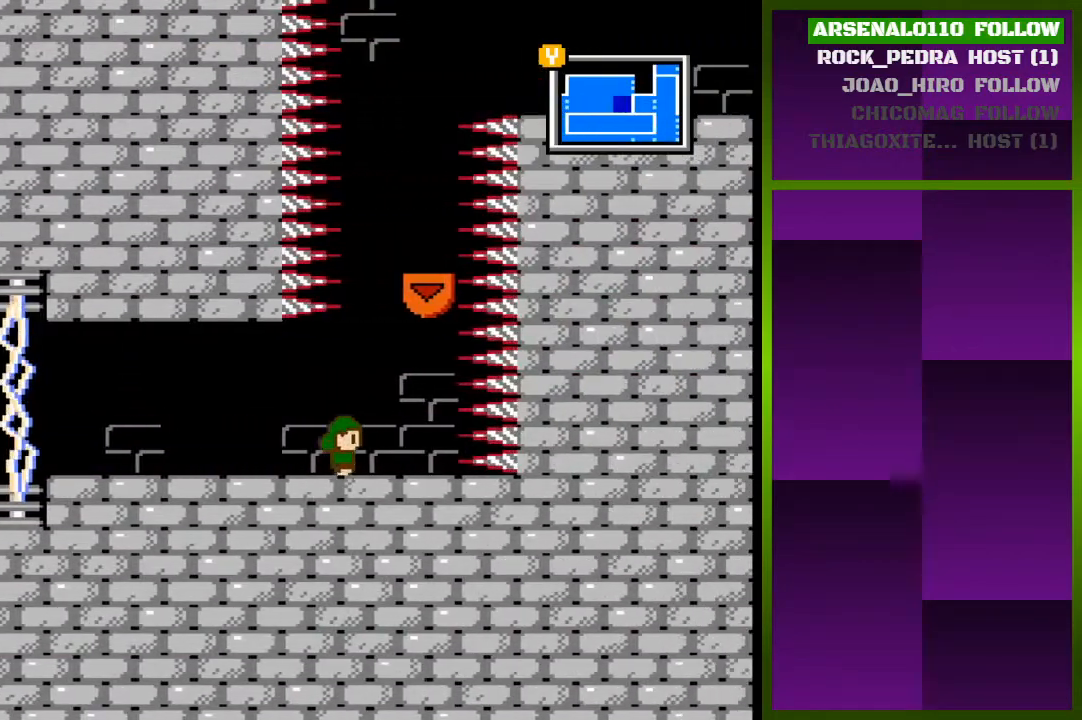
{"buttons": ["CROSS"], "events": [[133, "CROSS", "down"], [133, "DPAD_RIGHT", "up"], [367, "CROSS", "up"], [433, "CROSS", "down"]]}
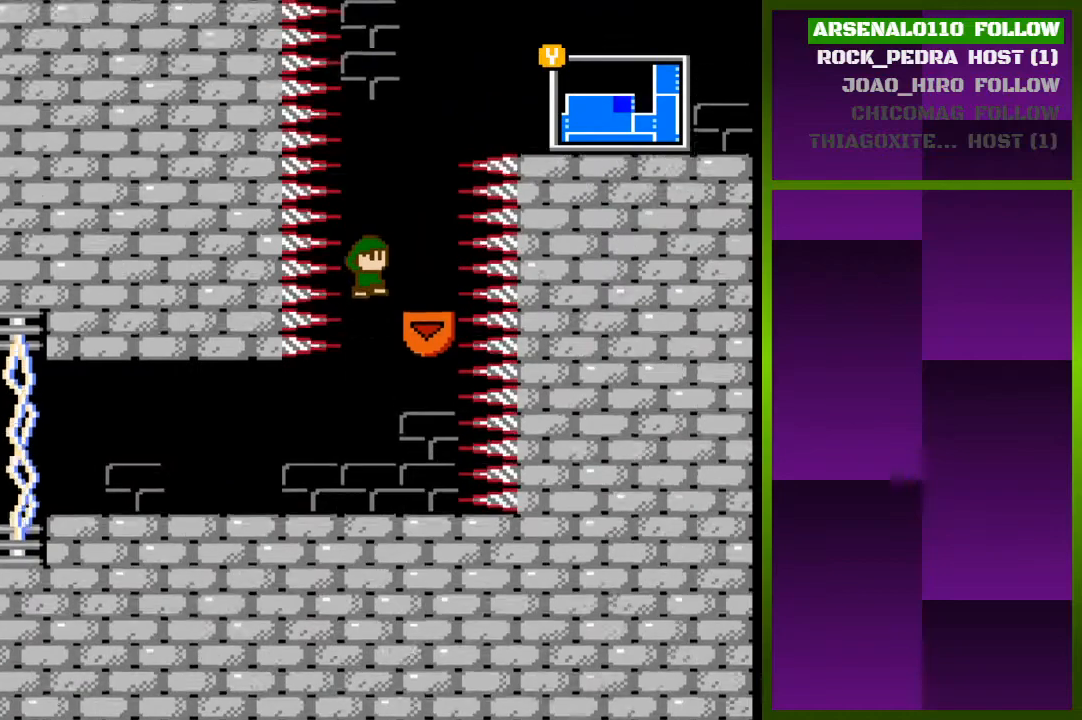
{"buttons": ["CROSS"], "events": [[67, "CROSS", "up"], [133, "DPAD_RIGHT", "down"], [267, "DPAD_RIGHT", "up"], [400, "CROSS", "down"]]}
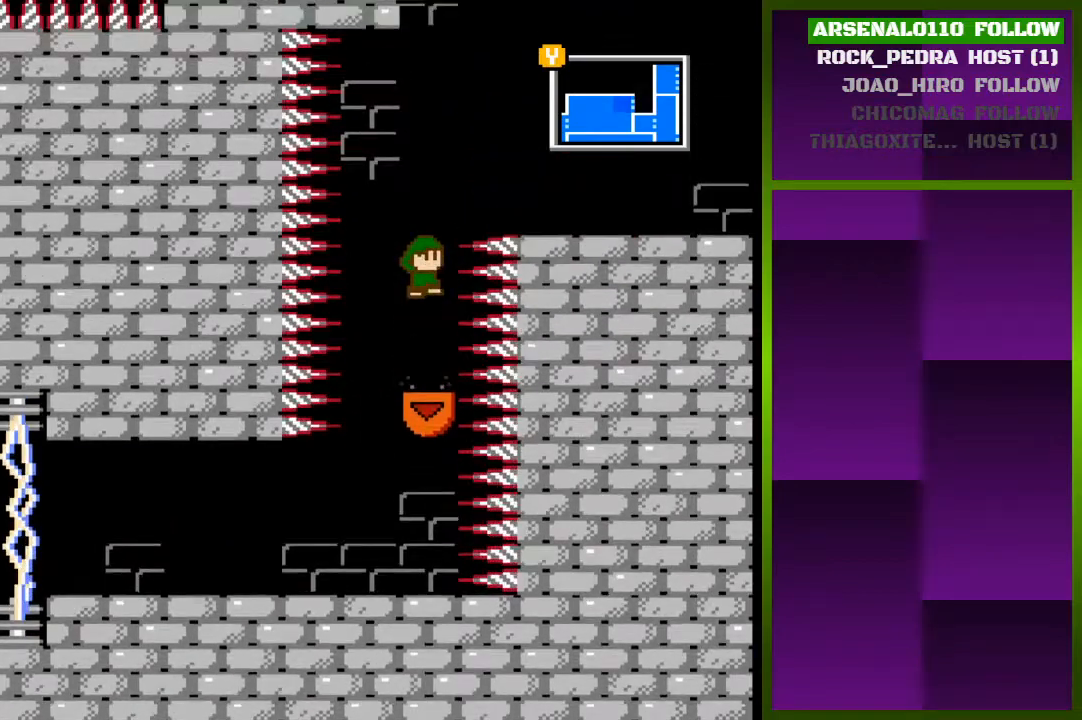
{"buttons": ["DPAD_RIGHT"], "events": [[33, "CROSS", "up"], [133, "CROSS", "down"], [233, "DPAD_RIGHT", "down"], [333, "CROSS", "up"]]}
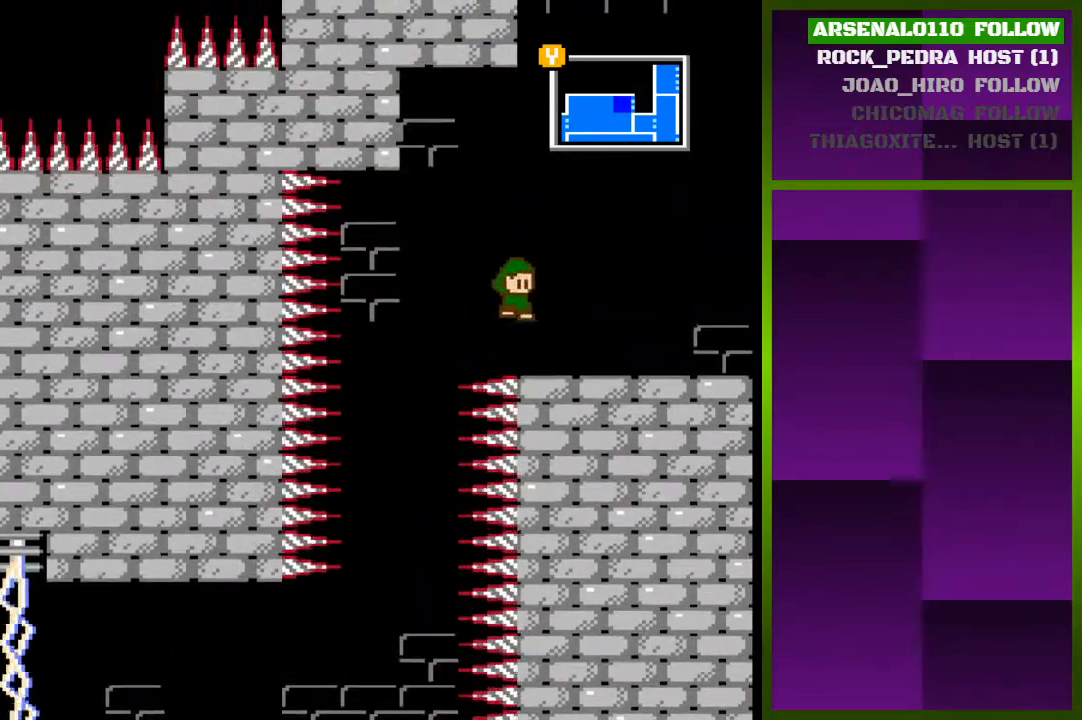
{"buttons": ["DPAD_RIGHT"], "events": [[200, "CROSS", "down"], [400, "CROSS", "up"]]}
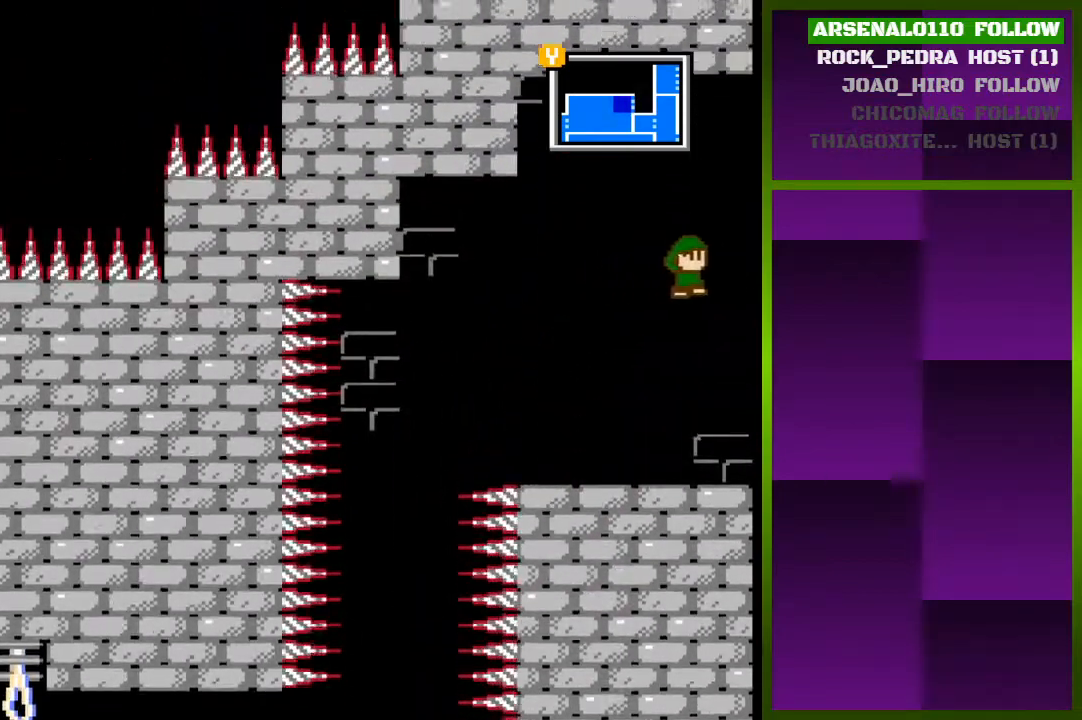
{"buttons": ["CROSS", "DPAD_RIGHT"], "events": [[33, "CROSS", "down"]]}
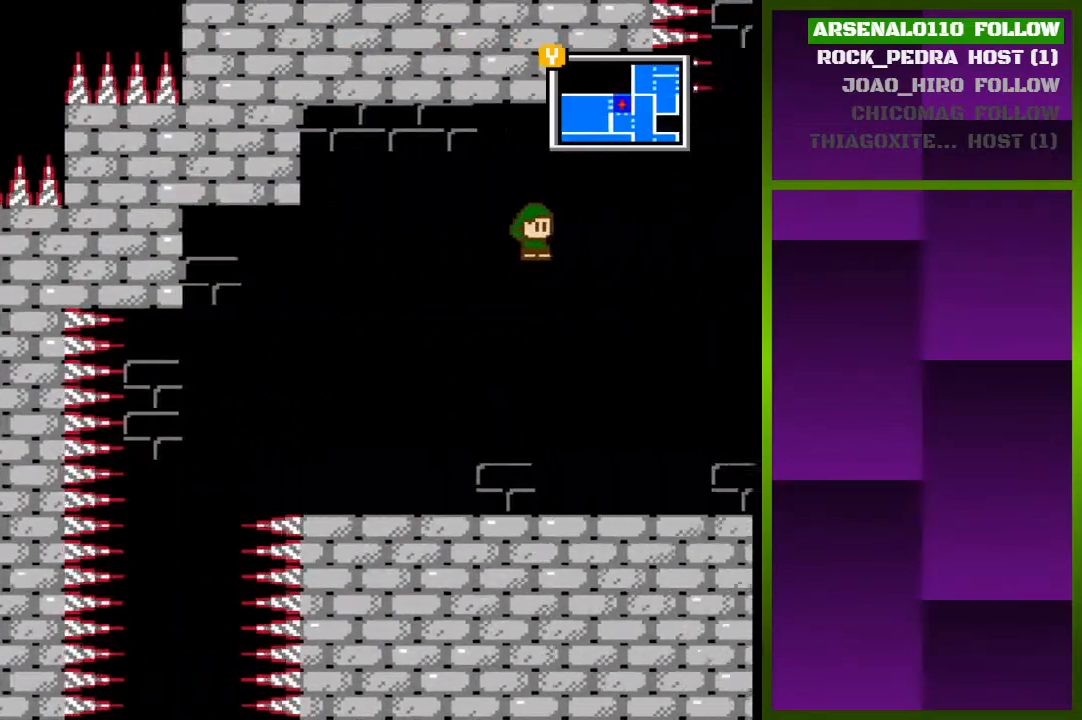
{"buttons": [], "events": [[67, "DPAD_RIGHT", "up"], [100, "CROSS", "up"]]}
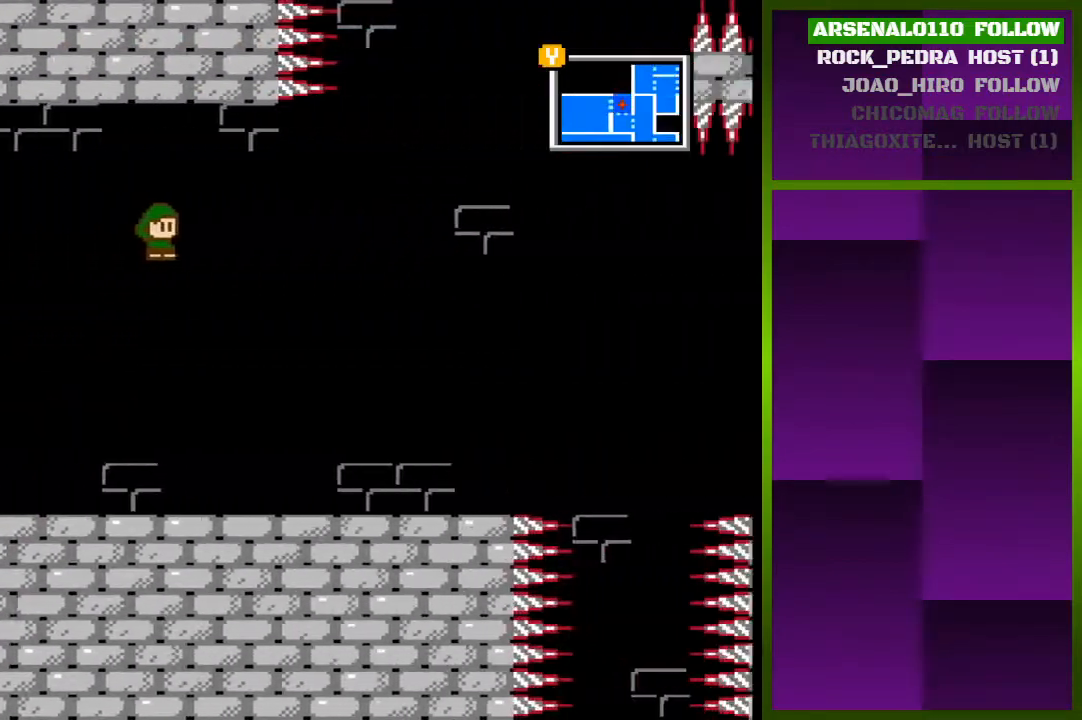
{"buttons": ["DPAD_RIGHT"], "events": [[133, "DPAD_RIGHT", "down"]]}
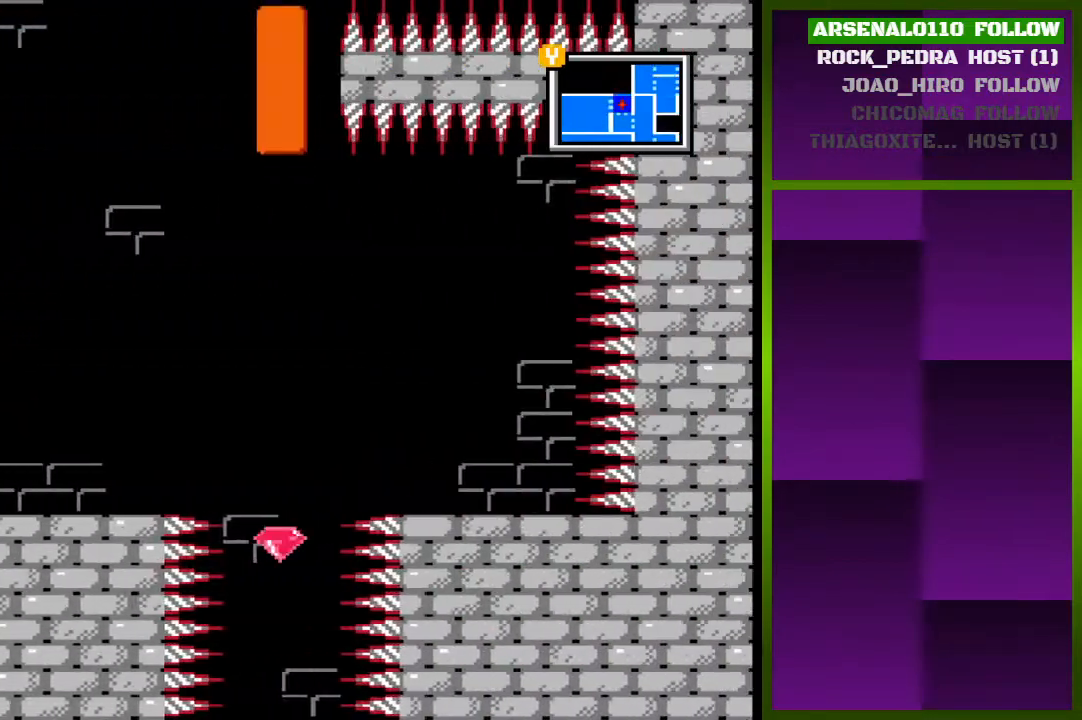
{"buttons": ["DPAD_RIGHT"], "events": []}
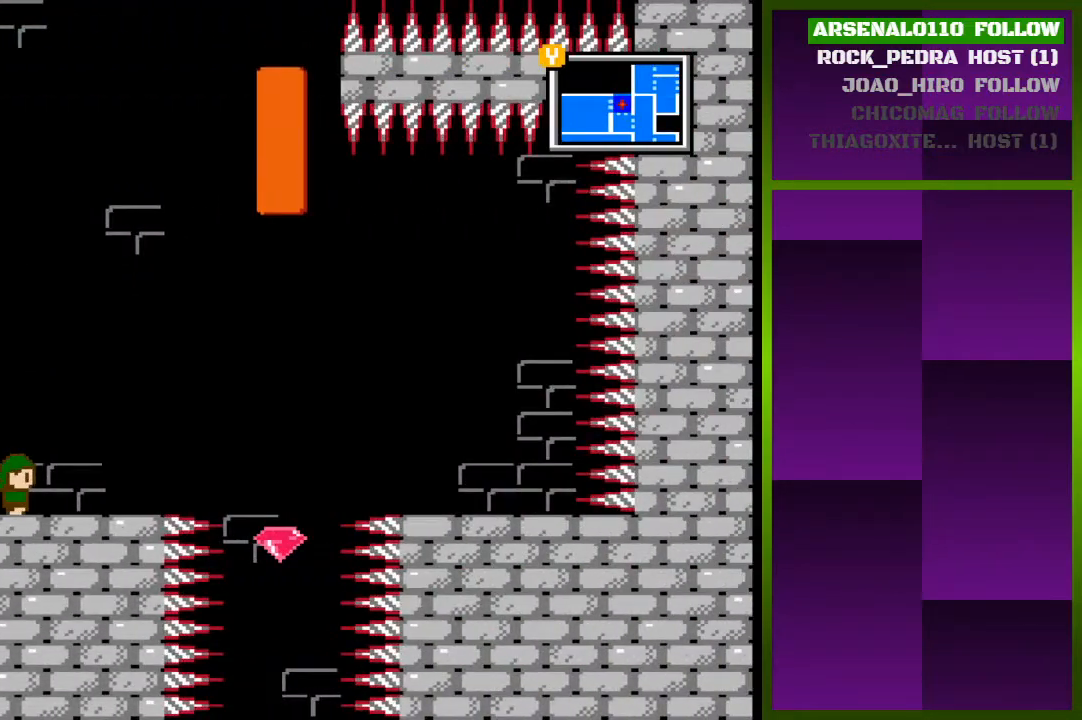
{"buttons": [], "events": [[267, "DPAD_RIGHT", "up"]]}
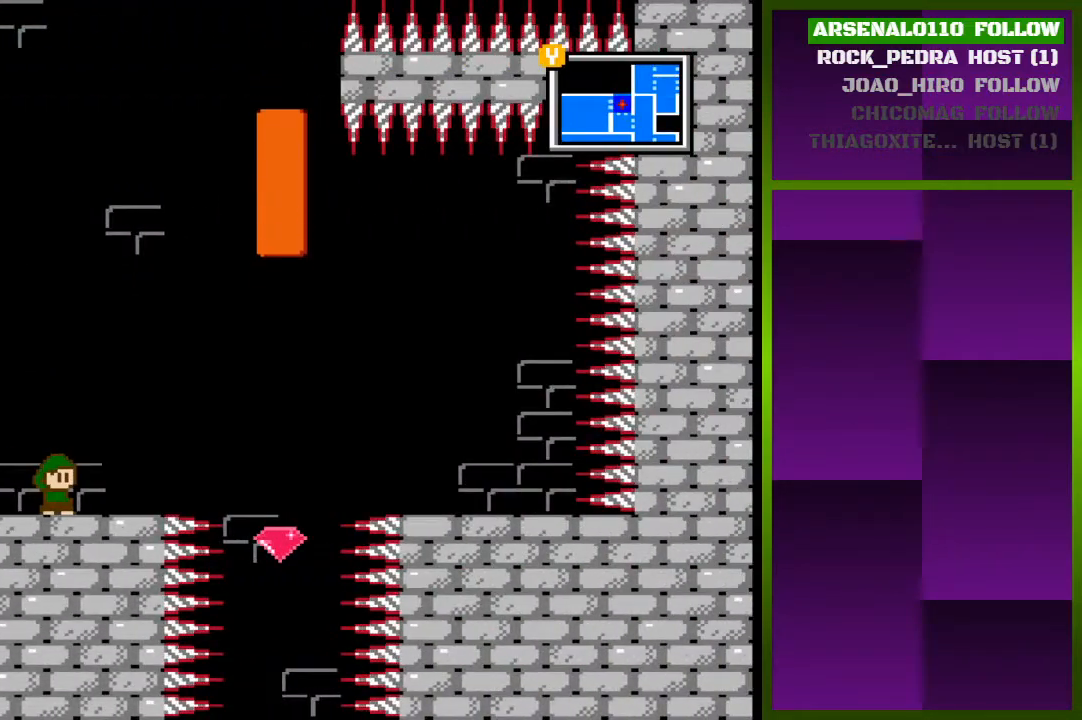
{"buttons": [], "events": [[233, "DPAD_RIGHT", "down"], [400, "DPAD_RIGHT", "up"]]}
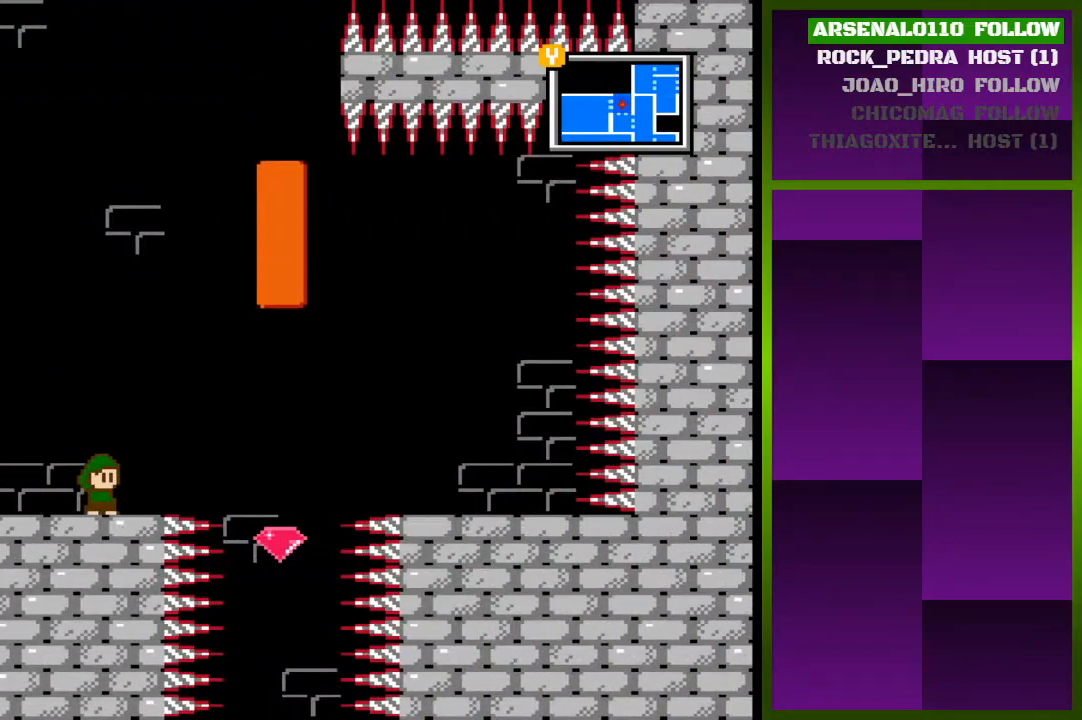
{"buttons": ["DPAD_RIGHT"], "events": [[167, "DPAD_RIGHT", "down"], [233, "CROSS", "down"], [333, "CROSS", "up"]]}
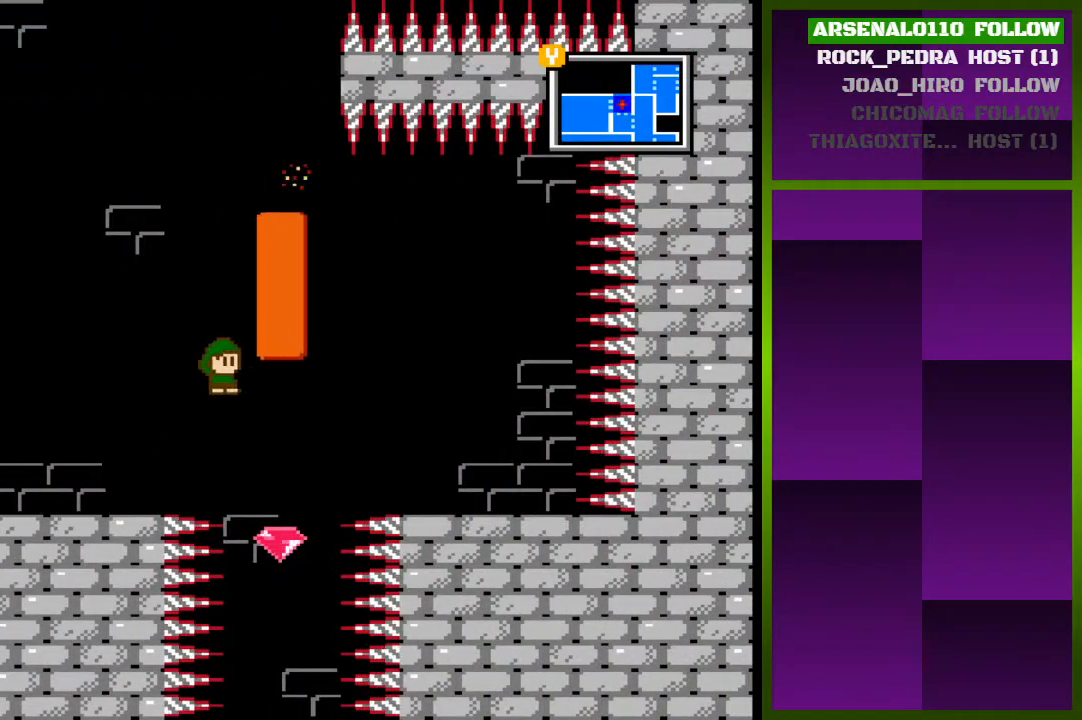
{"buttons": ["CROSS", "DPAD_LEFT"], "events": [[200, "DPAD_RIGHT", "up"], [367, "CROSS", "down"], [433, "DPAD_LEFT", "down"]]}
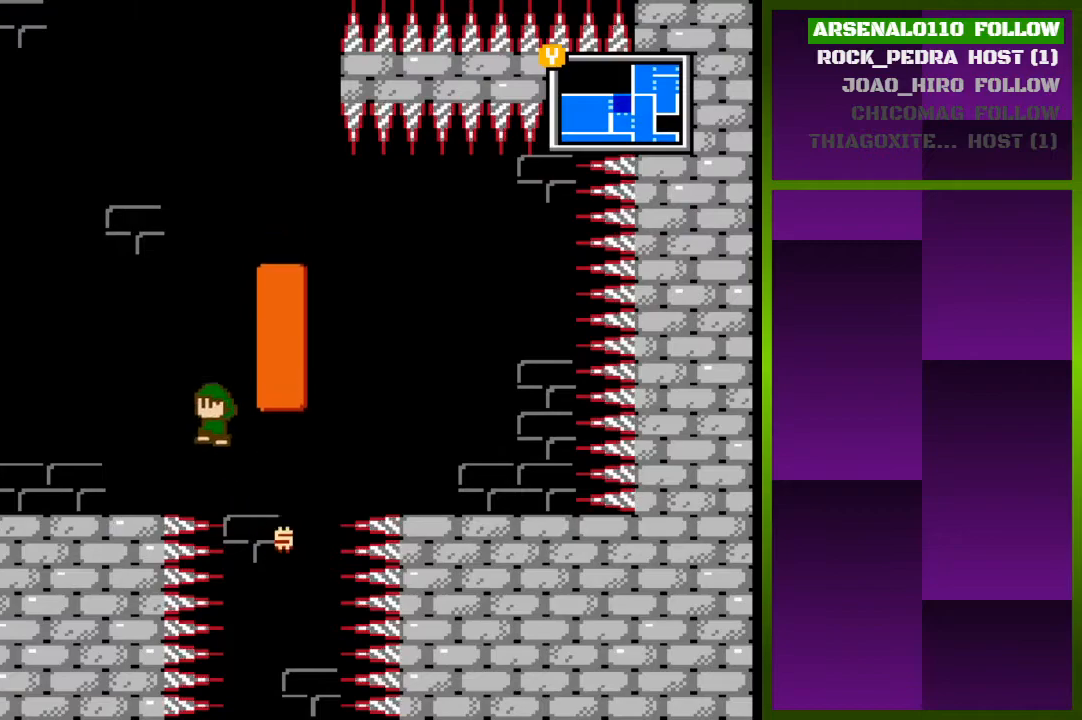
{"buttons": [], "events": [[233, "CROSS", "up"], [367, "DPAD_LEFT", "up"]]}
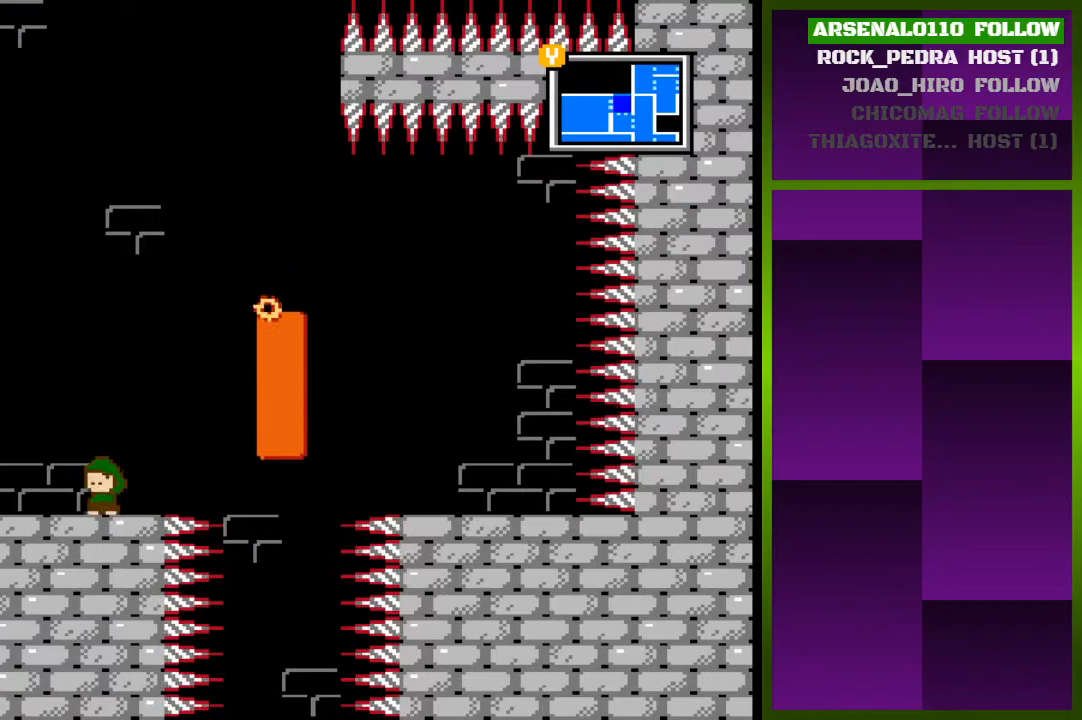
{"buttons": ["CROSS", "DPAD_RIGHT"], "events": [[100, "CROSS", "down"], [100, "DPAD_RIGHT", "down"], [267, "CROSS", "up"], [267, "DPAD_RIGHT", "up"], [333, "CROSS", "down"], [333, "DPAD_RIGHT", "down"]]}
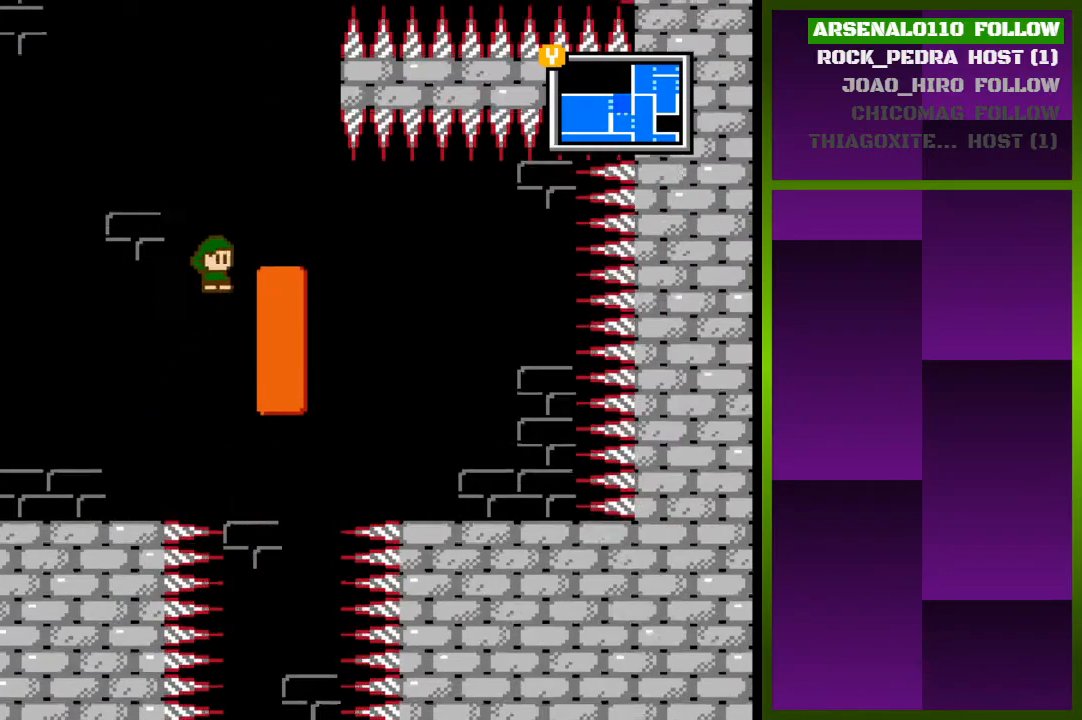
{"buttons": ["CROSS", "DPAD_RIGHT"], "events": [[100, "CROSS", "up"], [400, "CROSS", "down"]]}
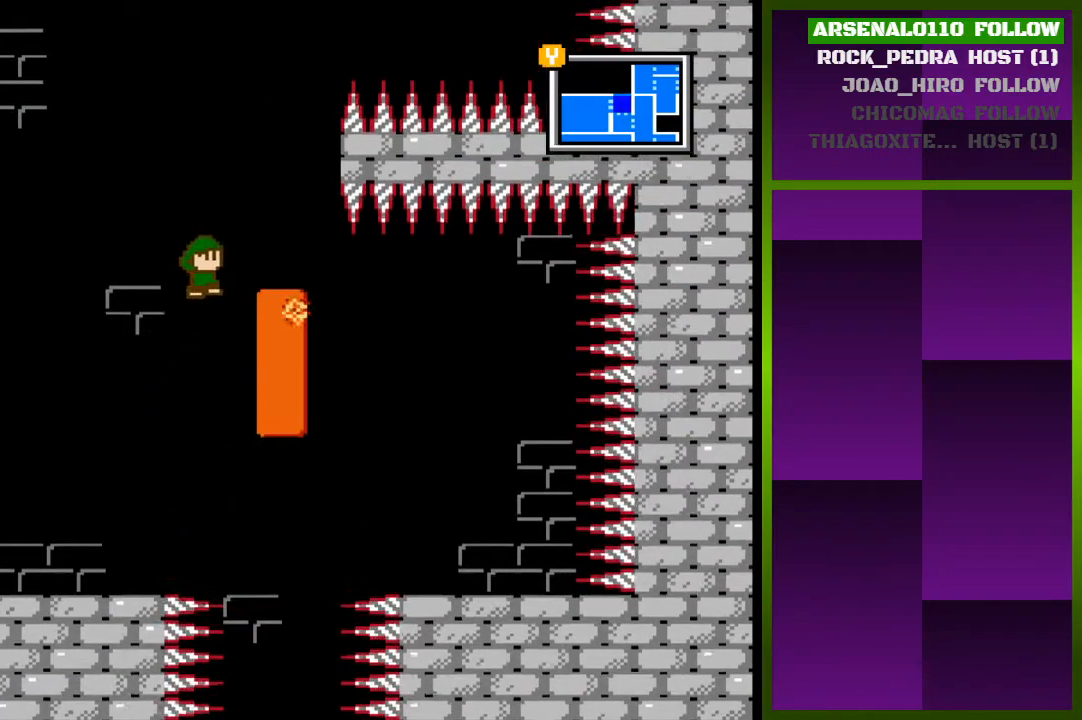
{"buttons": [], "events": [[33, "CROSS", "up"], [100, "CROSS", "down"], [200, "CROSS", "up"], [400, "DPAD_RIGHT", "up"]]}
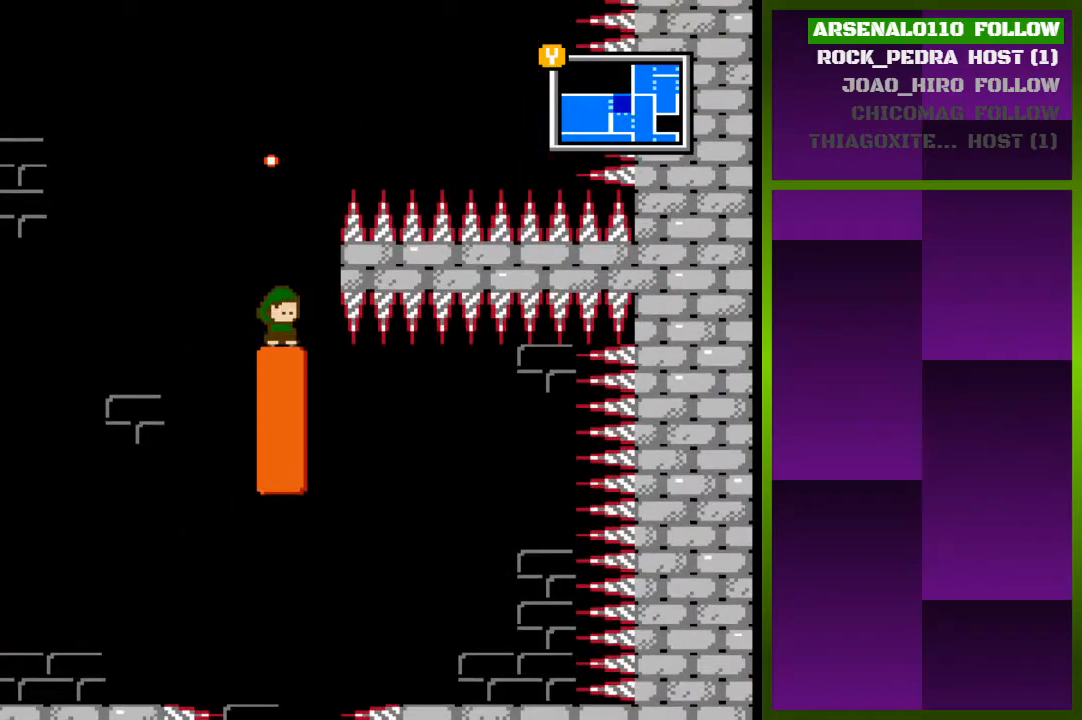
{"buttons": [], "events": [[33, "DPAD_LEFT", "down"], [167, "CROSS", "down"], [300, "DPAD_LEFT", "up"], [400, "CROSS", "up"], [400, "DPAD_RIGHT", "down"], [467, "DPAD_RIGHT", "up"]]}
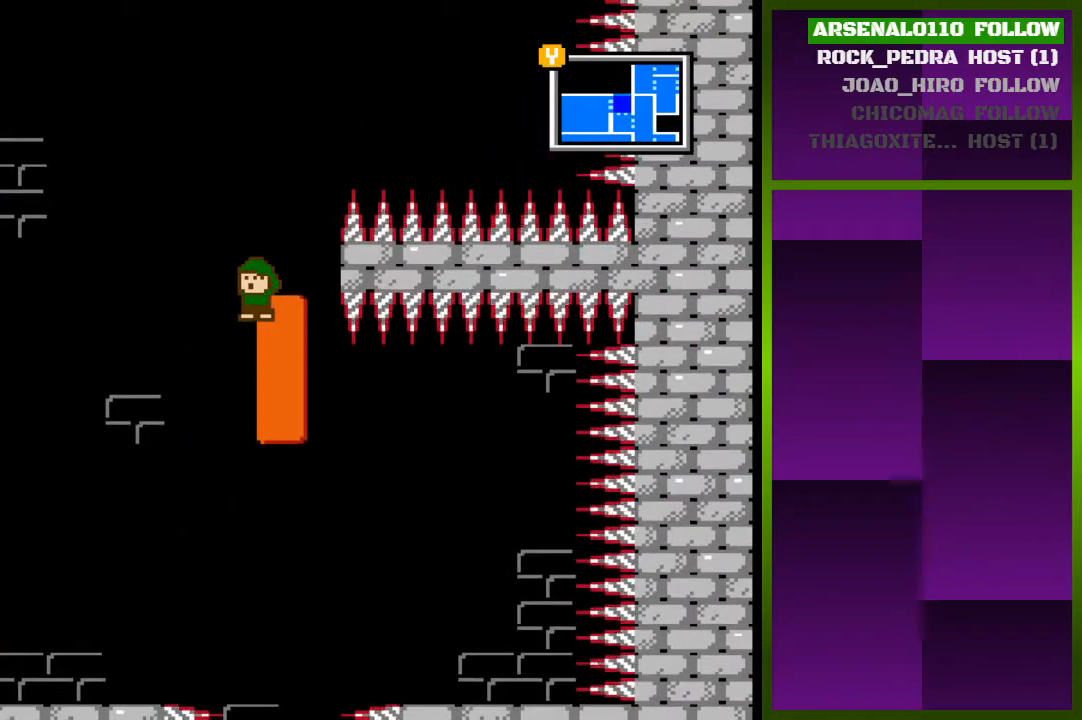
{"buttons": ["DPAD_RIGHT"], "events": [[367, "DPAD_RIGHT", "down"]]}